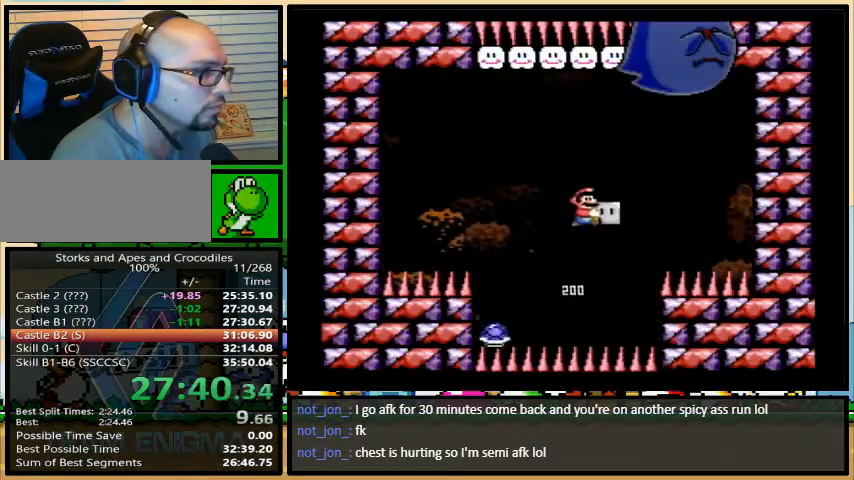
Gameplay with a controller (Nintendo layout); each line is a JSON object with the inputs held at the frame after it. "events" lists button and stick changes between this image and that frame as [ms after this image, input, new state], when the widget could be followed in between. Not read: L3 R3.
{"buttons": ["B", "Y", "DPAD_LEFT"], "events": [[133, "DPAD_RIGHT", "down"], [133, "DPAD_UP", "up"], [167, "R1", "up"], [200, "DPAD_UP", "down"], [200, "Y", "up"], [300, "DPAD_LEFT", "down"], [300, "DPAD_RIGHT", "up"], [300, "Y", "down"], [333, "DPAD_UP", "up"], [467, "DPAD_UP", "down"], [500, "DPAD_UP", "up"]]}
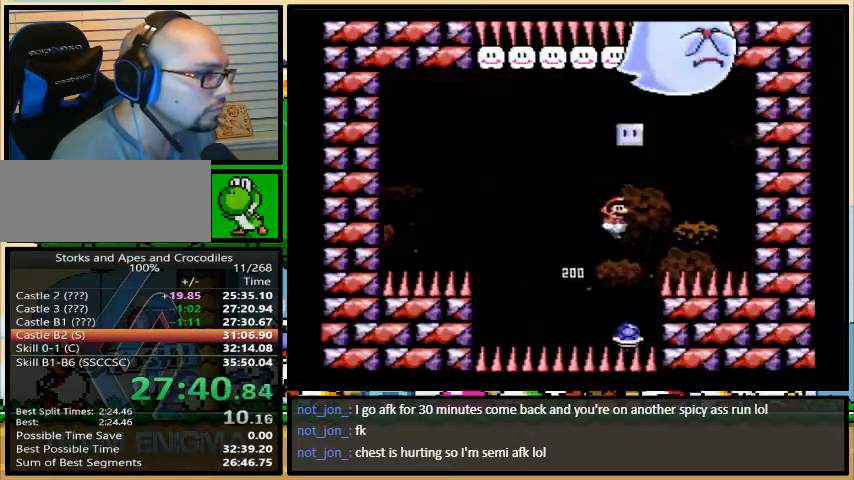
{"buttons": ["B", "Y"], "events": [[33, "DPAD_RIGHT", "down"], [100, "DPAD_RIGHT", "up"], [333, "DPAD_LEFT", "up"]]}
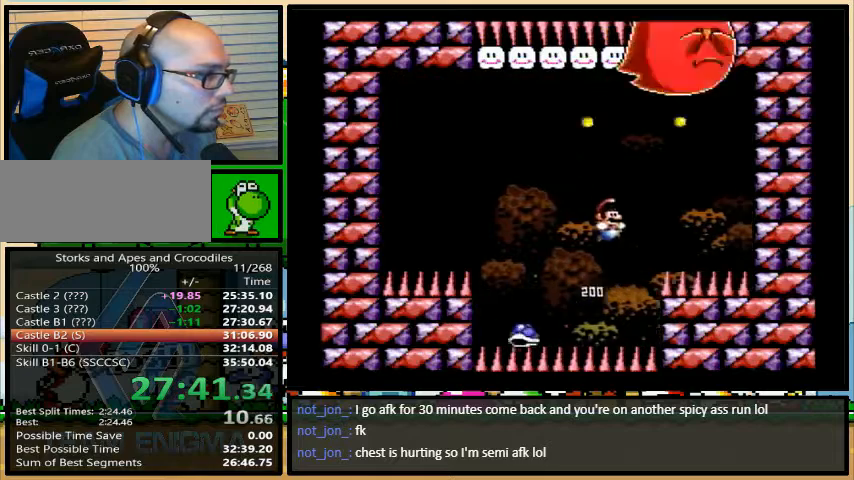
{"buttons": ["B", "Y", "DPAD_LEFT"], "events": [[33, "B", "up"], [300, "B", "down"], [433, "DPAD_LEFT", "down"]]}
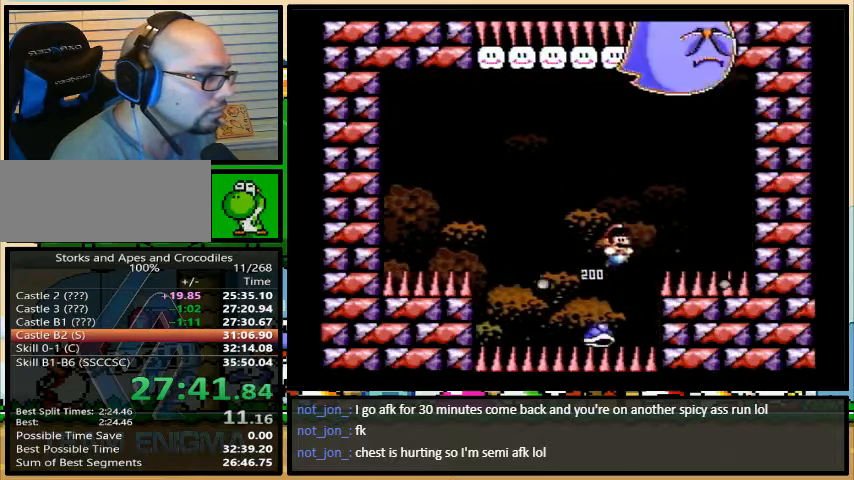
{"buttons": ["B", "Y"], "events": [[133, "DPAD_LEFT", "up"], [167, "DPAD_RIGHT", "down"], [200, "DPAD_RIGHT", "up"]]}
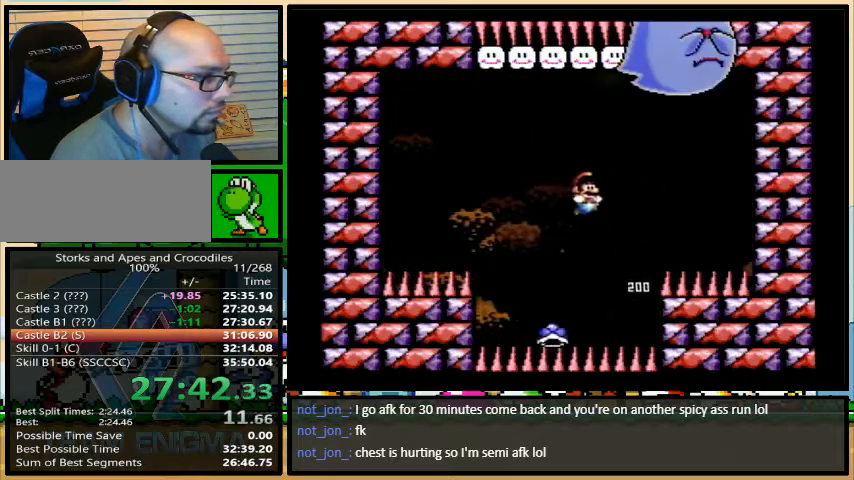
{"buttons": ["B", "Y"], "events": [[33, "DPAD_RIGHT", "down"], [67, "B", "up"], [300, "B", "down"], [300, "DPAD_LEFT", "down"], [300, "DPAD_RIGHT", "up"], [500, "DPAD_LEFT", "up"]]}
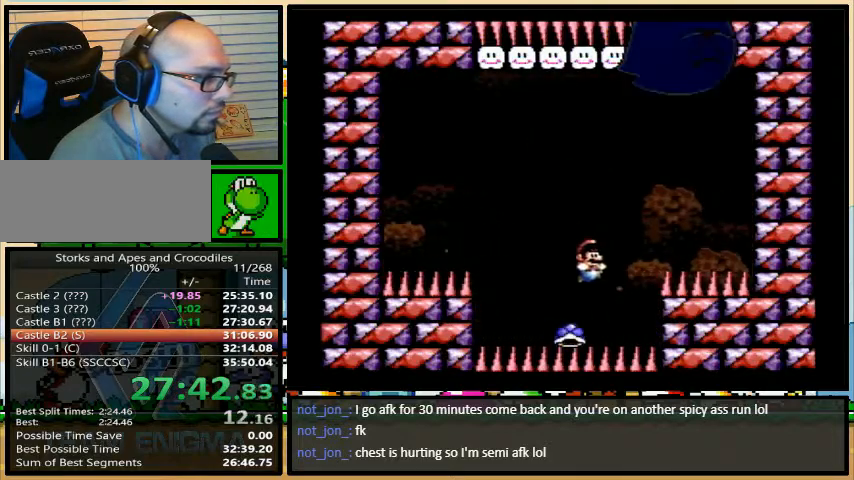
{"buttons": ["B", "Y", "DPAD_UP"], "events": [[400, "DPAD_RIGHT", "down"], [500, "DPAD_RIGHT", "up"], [500, "DPAD_UP", "down"]]}
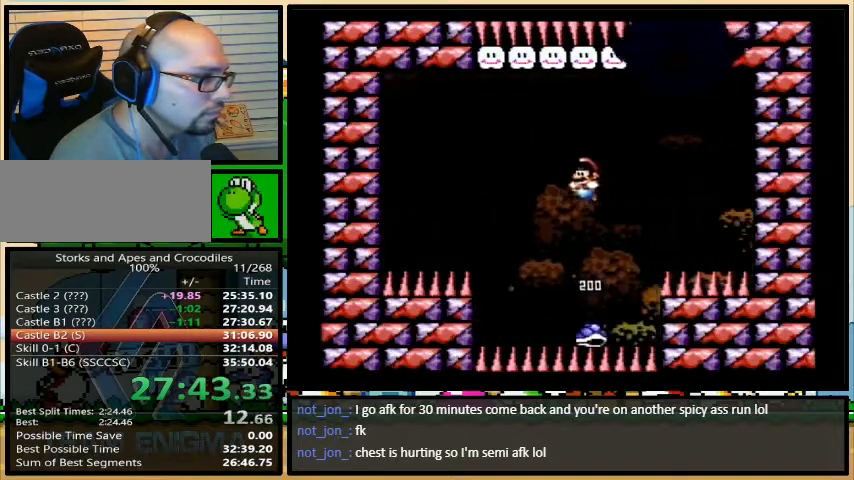
{"buttons": ["B", "Y", "DPAD_LEFT"], "events": [[33, "DPAD_LEFT", "down"], [33, "DPAD_UP", "up"], [200, "DPAD_LEFT", "up"], [200, "DPAD_UP", "down"], [233, "DPAD_RIGHT", "down"], [233, "DPAD_UP", "up"], [467, "DPAD_LEFT", "down"], [467, "DPAD_RIGHT", "up"]]}
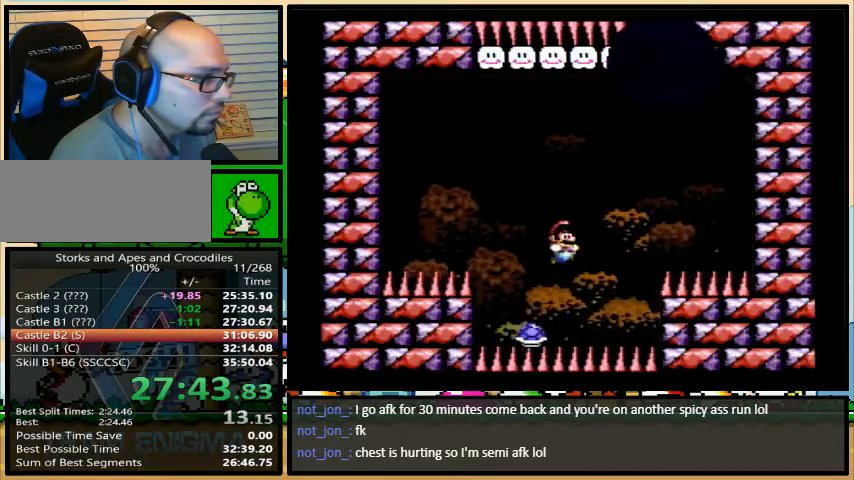
{"buttons": ["B", "Y"], "events": [[100, "DPAD_LEFT", "up"]]}
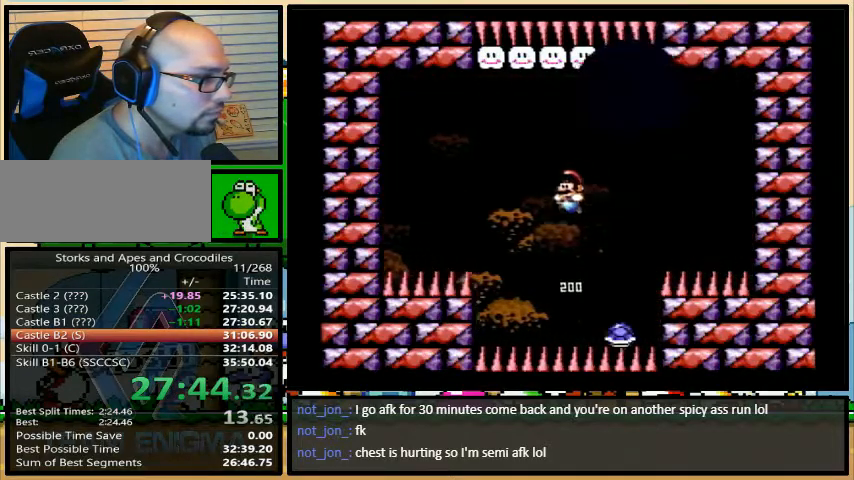
{"buttons": ["B", "Y"], "events": [[233, "DPAD_LEFT", "down"], [267, "DPAD_LEFT", "up"], [300, "DPAD_UP", "down"], [333, "DPAD_RIGHT", "down"], [333, "DPAD_UP", "up"], [500, "DPAD_RIGHT", "up"]]}
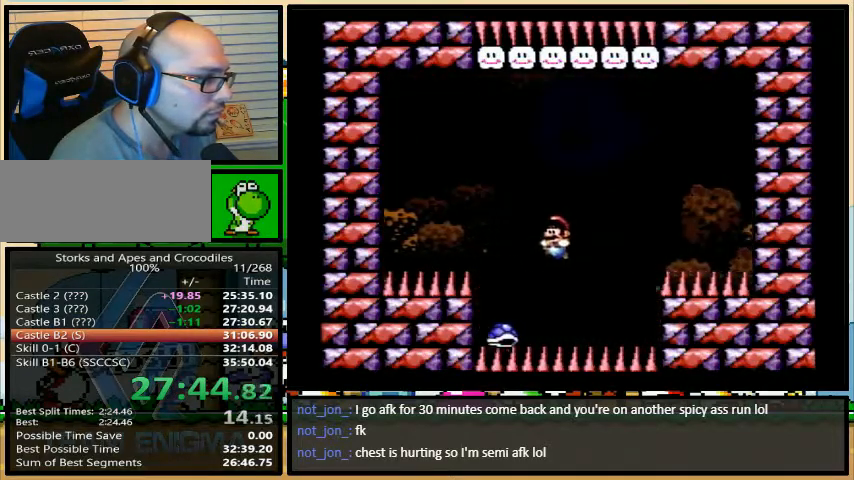
{"buttons": ["B", "Y"], "events": [[33, "DPAD_LEFT", "down"], [100, "DPAD_LEFT", "up"]]}
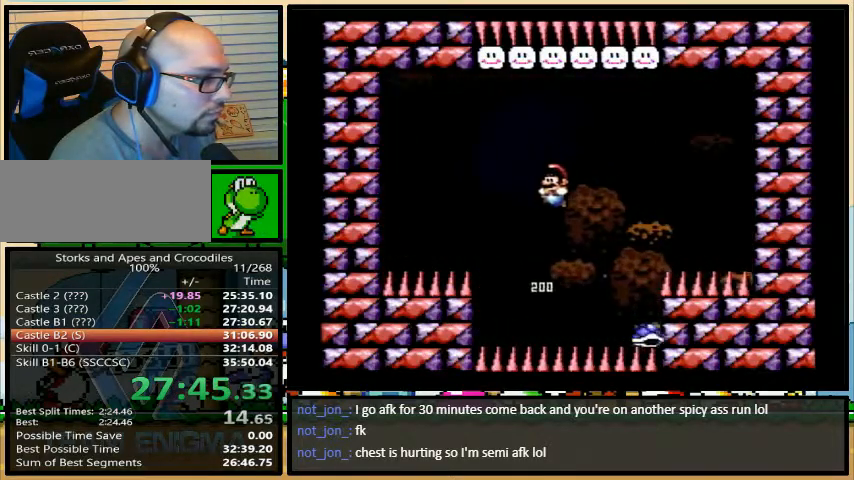
{"buttons": ["B", "Y", "DPAD_LEFT"], "events": [[133, "DPAD_LEFT", "down"], [300, "DPAD_LEFT", "up"], [333, "DPAD_RIGHT", "down"], [500, "DPAD_LEFT", "down"], [500, "DPAD_RIGHT", "up"]]}
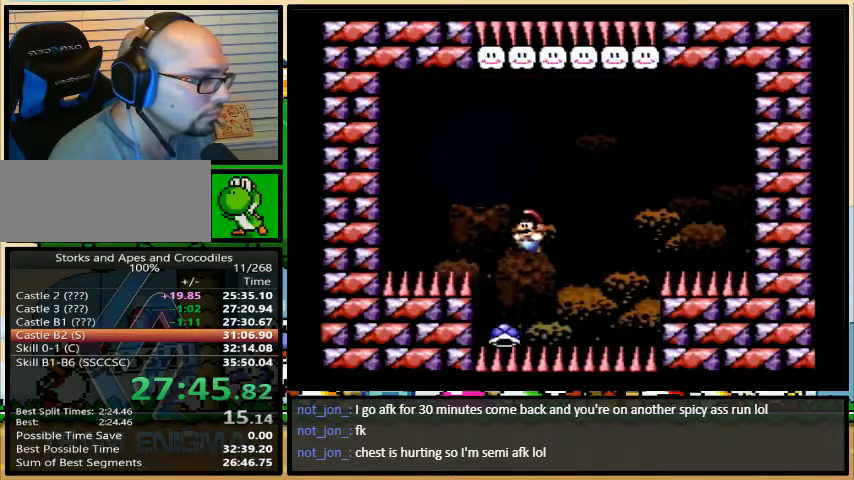
{"buttons": ["B", "Y", "DPAD_RIGHT"], "events": [[100, "DPAD_LEFT", "up"], [333, "DPAD_RIGHT", "down"]]}
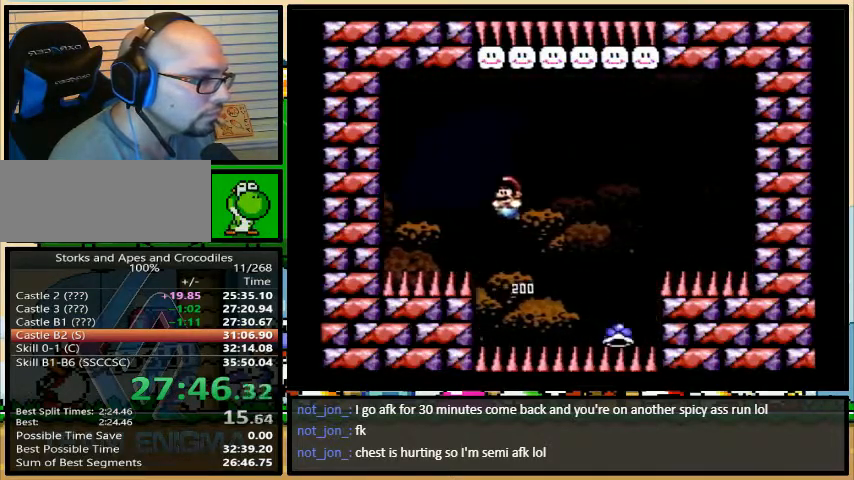
{"buttons": ["B", "Y", "DPAD_RIGHT"], "events": [[100, "DPAD_LEFT", "down"], [100, "DPAD_RIGHT", "up"], [133, "B", "up"], [267, "B", "down"], [267, "DPAD_LEFT", "up"], [300, "DPAD_UP", "down"], [333, "DPAD_UP", "up"], [400, "DPAD_RIGHT", "down"]]}
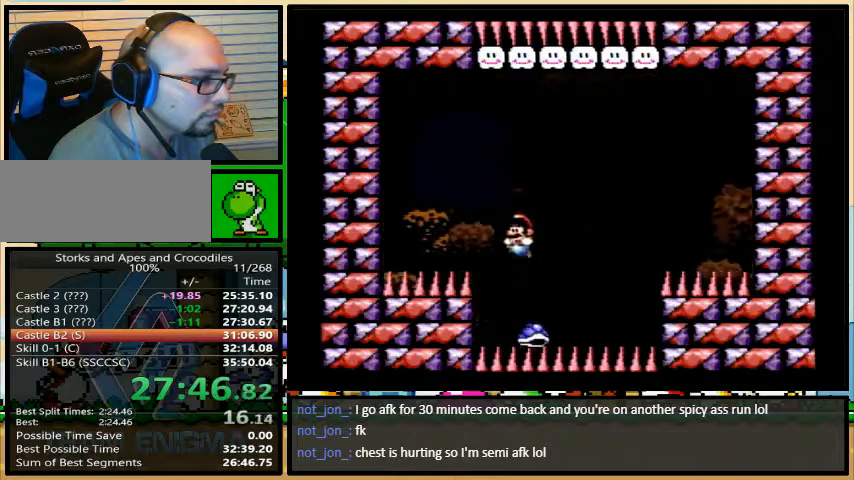
{"buttons": ["B", "Y", "DPAD_UP", "DPAD_LEFT"], "events": [[67, "DPAD_RIGHT", "up"], [67, "DPAD_UP", "down"], [100, "DPAD_LEFT", "down"], [133, "DPAD_UP", "up"], [233, "DPAD_LEFT", "up"], [233, "DPAD_UP", "down"], [267, "DPAD_RIGHT", "down"], [267, "DPAD_UP", "up"], [400, "DPAD_LEFT", "down"], [400, "DPAD_RIGHT", "up"], [400, "DPAD_UP", "down"]]}
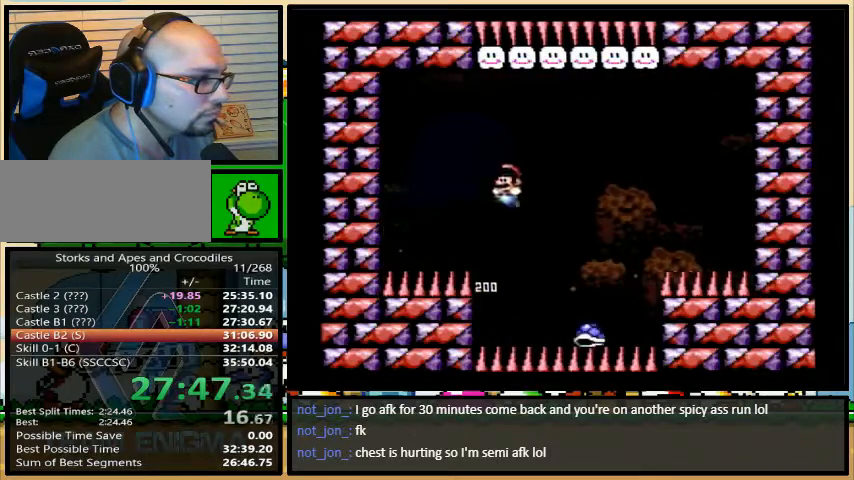
{"buttons": ["B", "Y"], "events": [[100, "DPAD_RIGHT", "down"], [100, "DPAD_UP", "up"], [167, "DPAD_RIGHT", "up"], [300, "DPAD_UP", "down"], [333, "DPAD_LEFT", "up"], [367, "DPAD_RIGHT", "down"], [367, "DPAD_UP", "up"], [500, "DPAD_RIGHT", "up"]]}
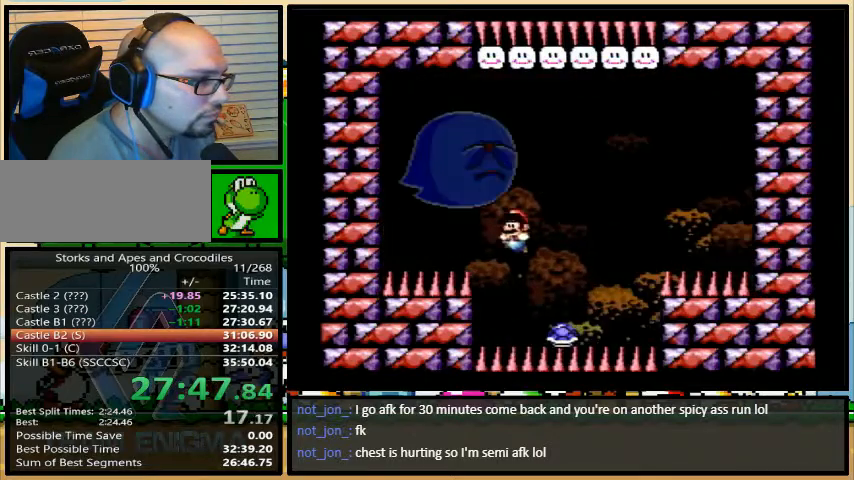
{"buttons": ["B", "Y", "DPAD_RIGHT"], "events": [[33, "DPAD_UP", "down"], [67, "DPAD_LEFT", "down"], [100, "R1", "down"], [167, "DPAD_LEFT", "up"], [300, "R1", "up"], [300, "Y", "up"], [367, "DPAD_RIGHT", "down"], [400, "Y", "down"], [433, "DPAD_UP", "up"]]}
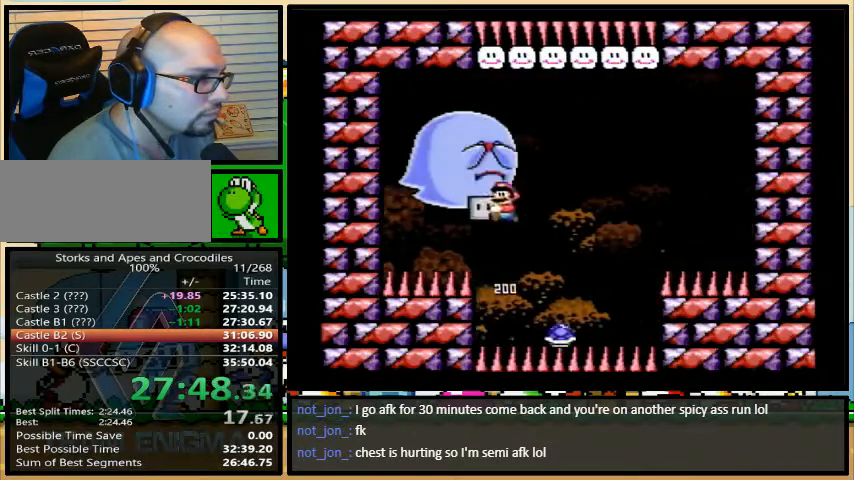
{"buttons": ["B", "Y"], "events": [[167, "DPAD_RIGHT", "up"], [200, "DPAD_LEFT", "down"], [333, "DPAD_LEFT", "up"], [333, "DPAD_UP", "down"], [367, "DPAD_RIGHT", "down"], [367, "DPAD_UP", "up"], [500, "DPAD_RIGHT", "up"]]}
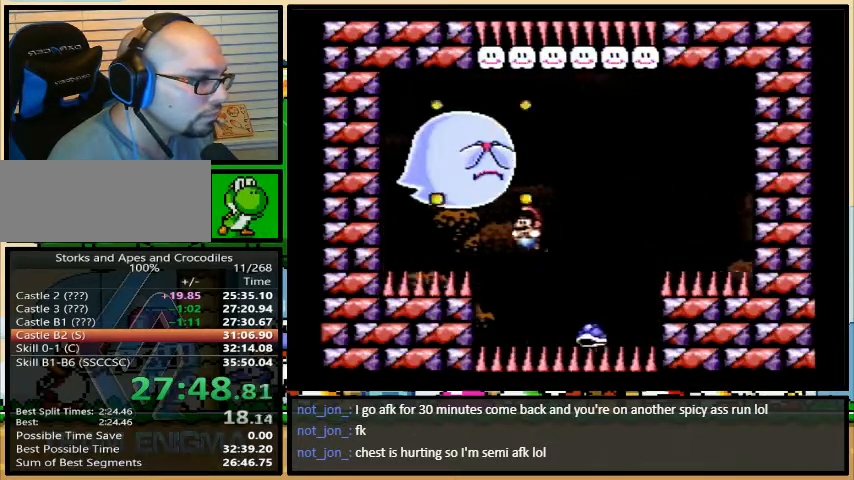
{"buttons": ["B", "Y", "DPAD_RIGHT"], "events": [[167, "DPAD_RIGHT", "down"], [333, "DPAD_RIGHT", "up"], [367, "DPAD_LEFT", "down"], [433, "DPAD_UP", "down"], [467, "DPAD_LEFT", "up"], [500, "DPAD_RIGHT", "down"], [500, "DPAD_UP", "up"]]}
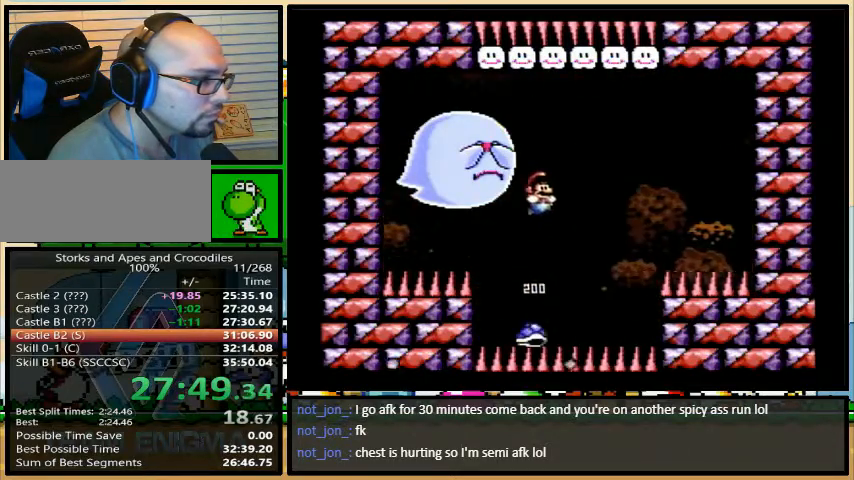
{"buttons": ["B", "Y"], "events": [[233, "DPAD_RIGHT", "up"], [267, "DPAD_LEFT", "down"], [367, "DPAD_LEFT", "up"], [367, "DPAD_UP", "down"], [400, "DPAD_RIGHT", "down"], [400, "DPAD_UP", "up"], [500, "DPAD_RIGHT", "up"]]}
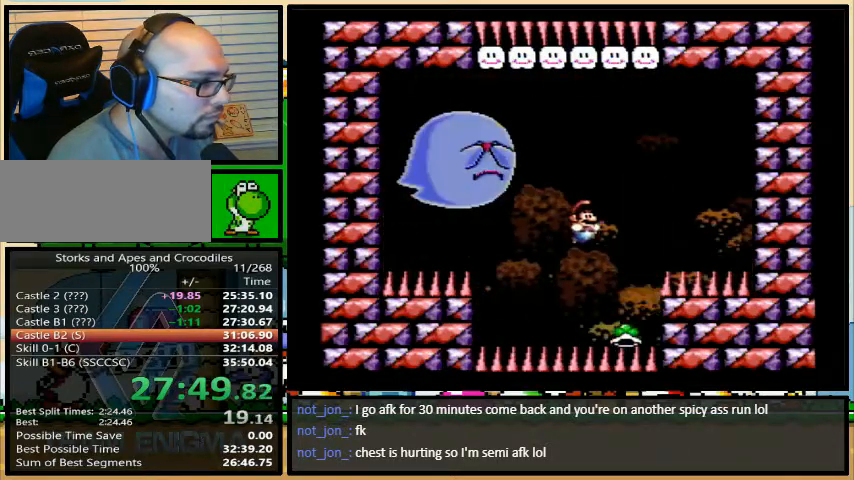
{"buttons": ["B", "Y", "DPAD_RIGHT"], "events": [[67, "DPAD_LEFT", "down"], [133, "DPAD_LEFT", "up"], [167, "DPAD_RIGHT", "down"], [367, "DPAD_RIGHT", "up"], [400, "DPAD_LEFT", "down"], [467, "DPAD_UP", "down"], [500, "DPAD_LEFT", "up"], [500, "DPAD_RIGHT", "down"], [500, "DPAD_UP", "up"]]}
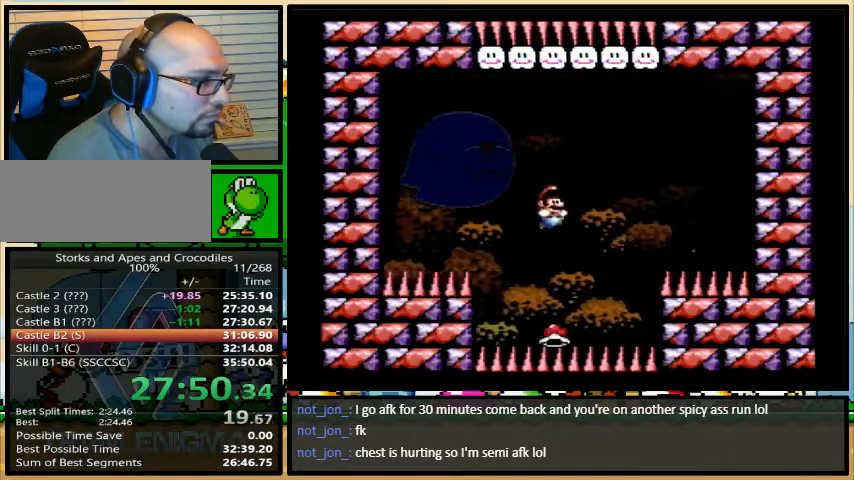
{"buttons": ["B", "Y", "DPAD_RIGHT"], "events": [[233, "DPAD_LEFT", "down"], [233, "DPAD_RIGHT", "up"], [400, "DPAD_UP", "down"], [467, "DPAD_LEFT", "up"], [467, "DPAD_UP", "up"], [500, "DPAD_RIGHT", "down"]]}
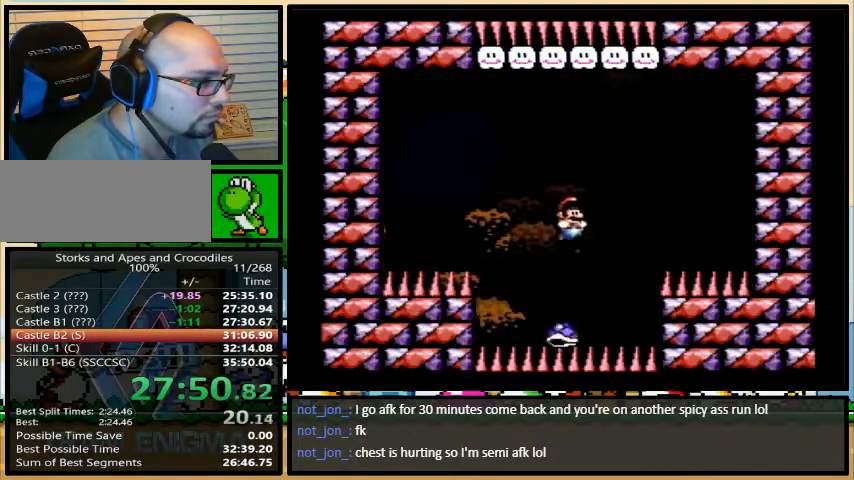
{"buttons": ["B", "Y", "DPAD_RIGHT"], "events": [[233, "DPAD_LEFT", "down"], [233, "DPAD_RIGHT", "up"], [433, "DPAD_LEFT", "up"], [433, "DPAD_RIGHT", "down"], [433, "DPAD_UP", "down"], [467, "DPAD_UP", "up"]]}